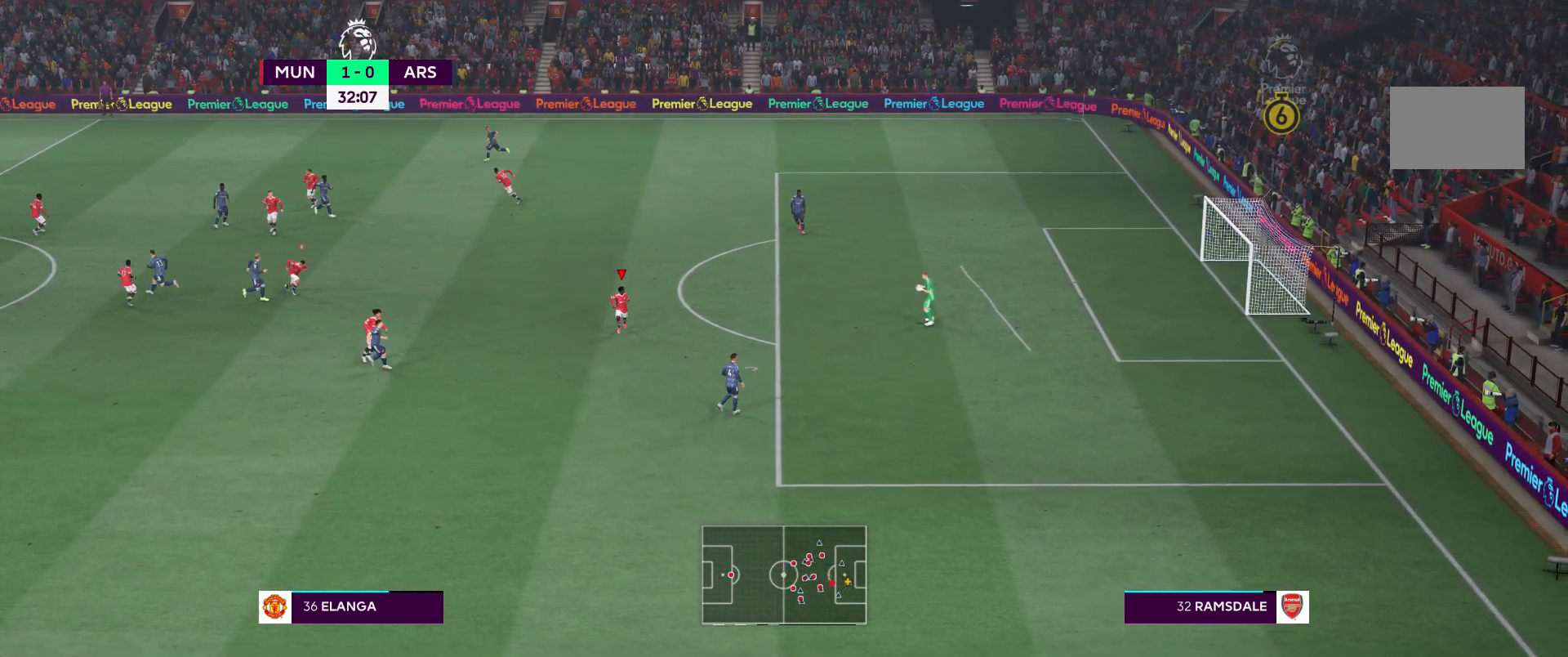
Gameplay with a controller (Xbox layout); each line is a JSON object with the inputs held at the frame after it. "events" lists button and stick changes between this image and that frame as [ms after this image, input, new state], when the widget could be followed in between. Not read: L3 R3.
{"buttons": [], "left_stick": "up-left", "right_stick": "center", "events": [[83, "left_stick", "down-left"], [183, "left_stick", "left"], [467, "left_stick", "up-left"]]}
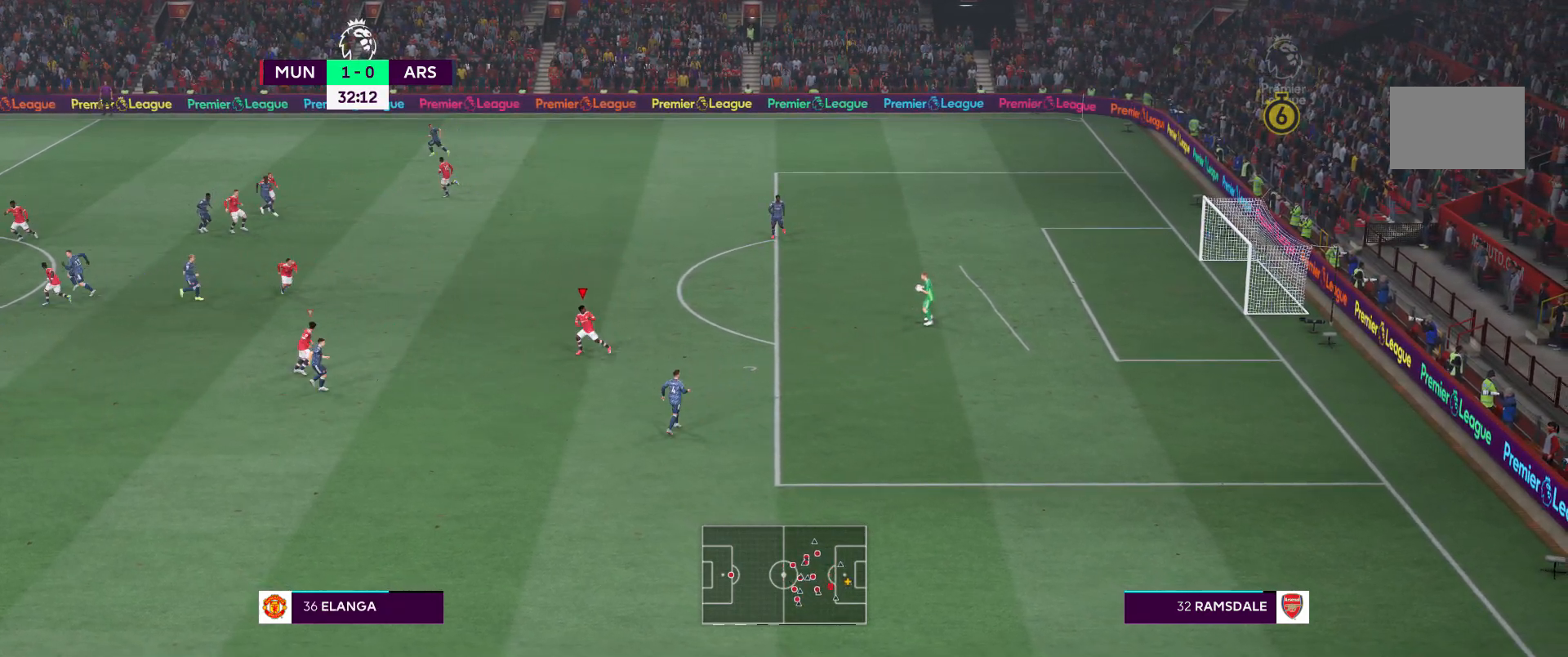
{"buttons": [], "left_stick": "up-left", "right_stick": "center", "events": []}
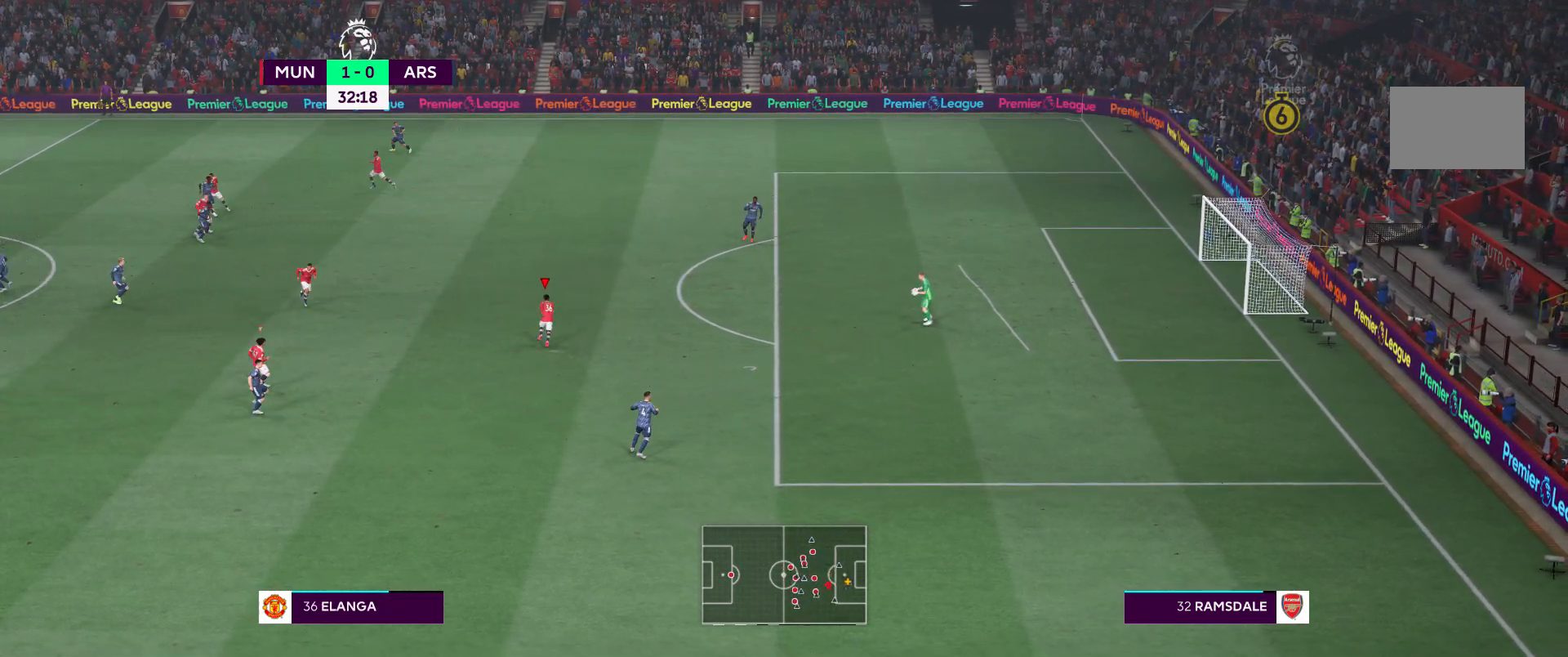
{"buttons": [], "left_stick": "up", "right_stick": "center", "events": [[150, "left_stick", "up"]]}
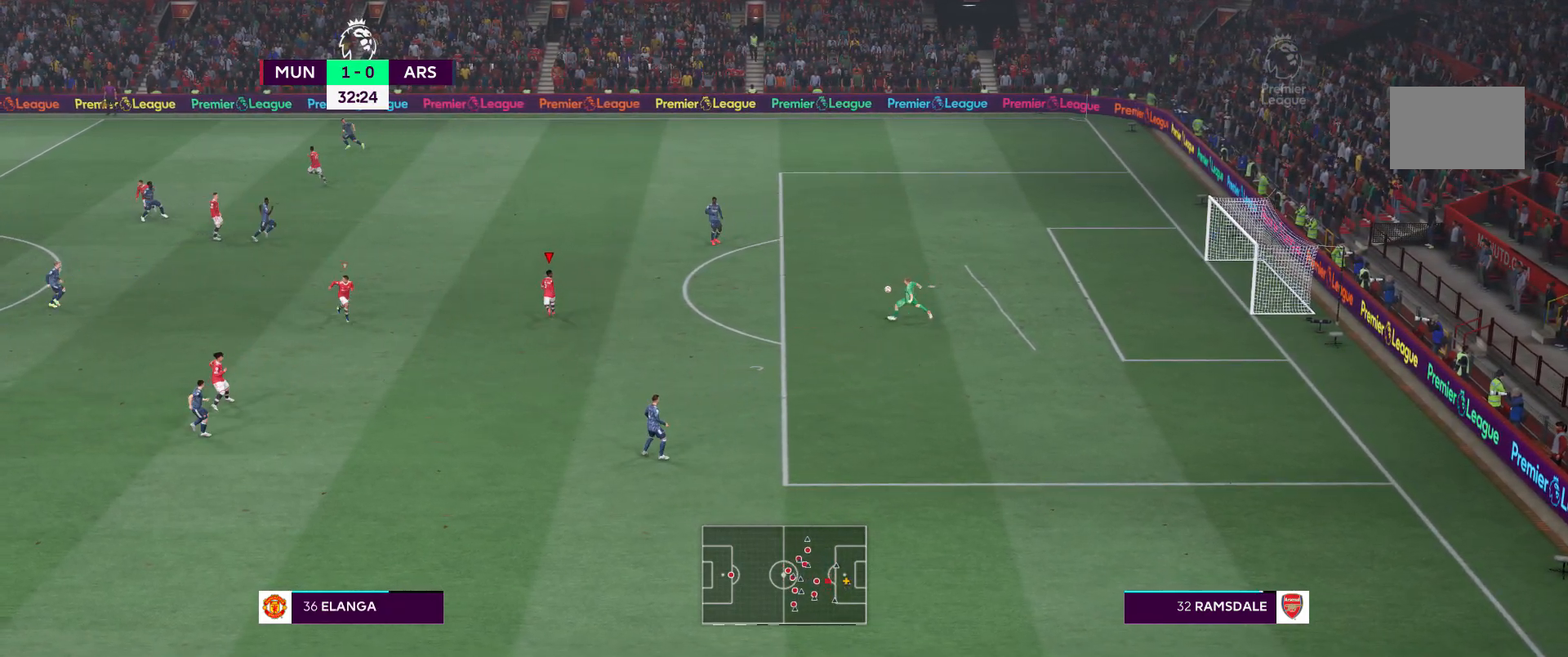
{"buttons": ["L1"], "left_stick": "down-right", "right_stick": "center", "events": [[150, "left_stick", "up-left"], [250, "left_stick", "center"], [367, "L1", "down"], [467, "left_stick", "down-right"]]}
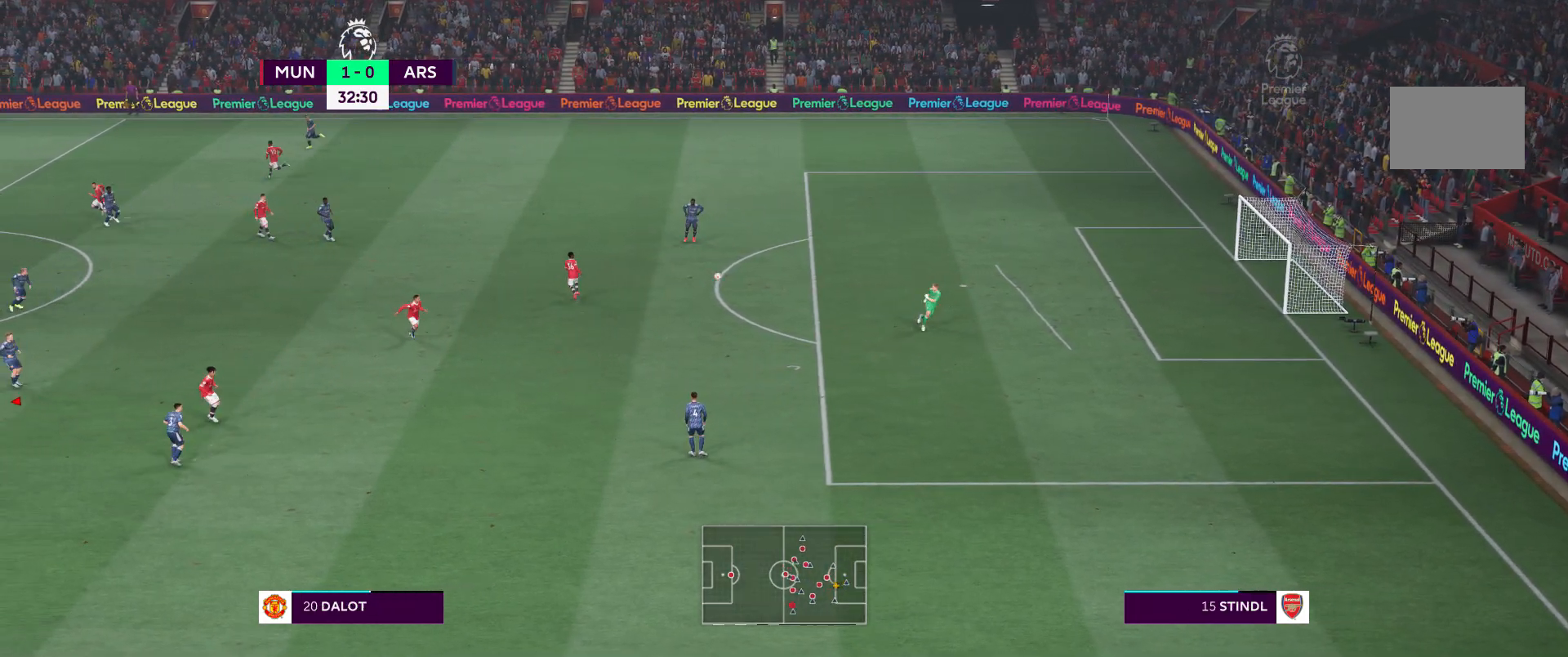
{"buttons": [], "left_stick": "right", "right_stick": "center", "events": [[33, "L1", "up"], [50, "left_stick", "right"], [150, "A", "down"], [283, "A", "up"], [383, "A", "down"], [483, "A", "up"]]}
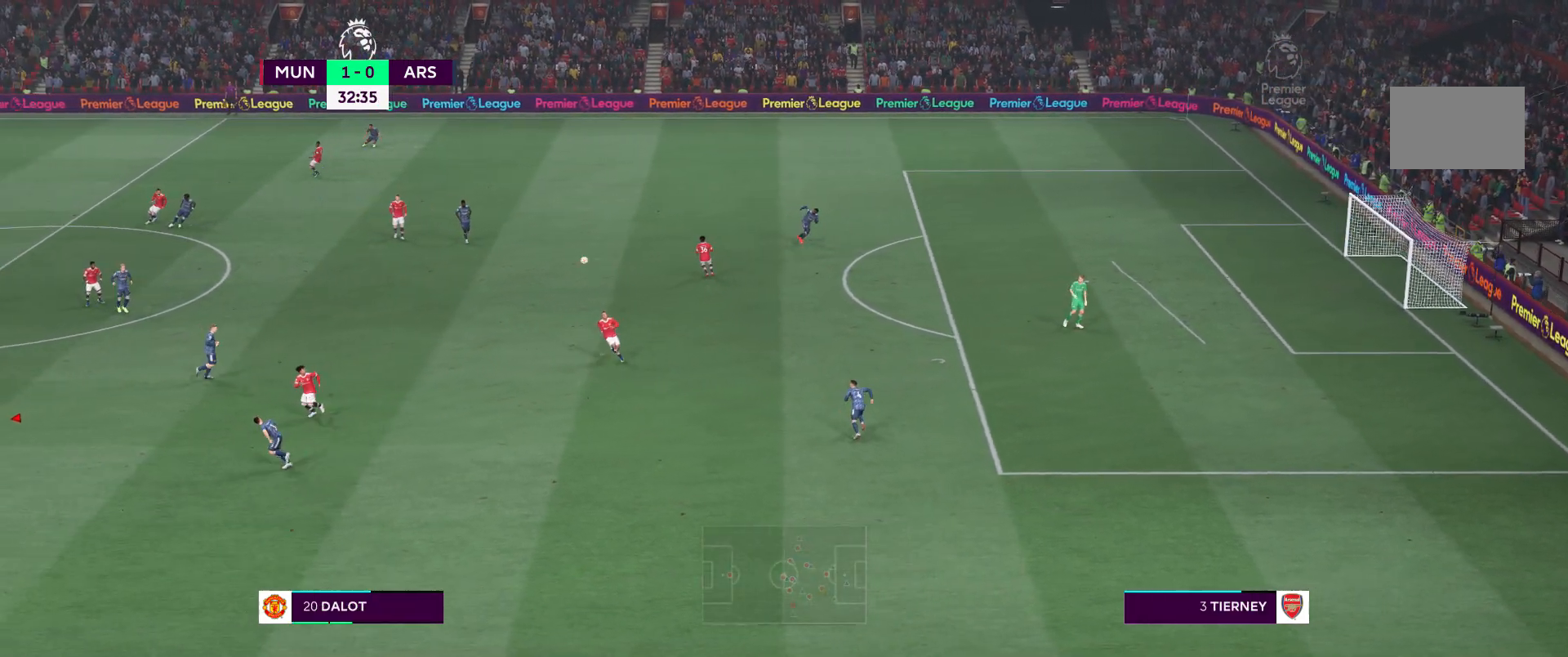
{"buttons": [], "left_stick": "right", "right_stick": "center", "events": [[117, "A", "down"], [250, "A", "up"], [350, "A", "down"], [467, "A", "up"]]}
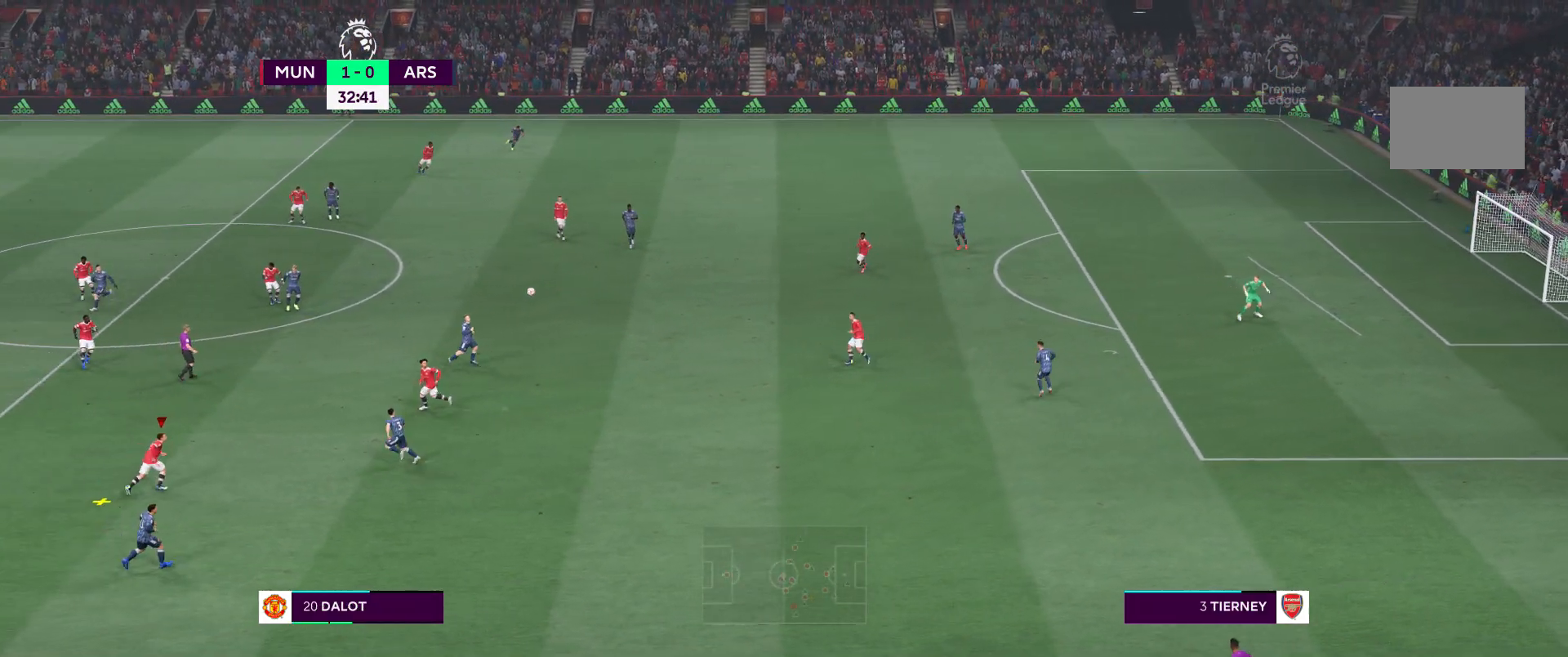
{"buttons": [], "left_stick": "right", "right_stick": "center", "events": [[50, "A", "down"], [183, "A", "up"], [300, "A", "down"], [417, "A", "up"]]}
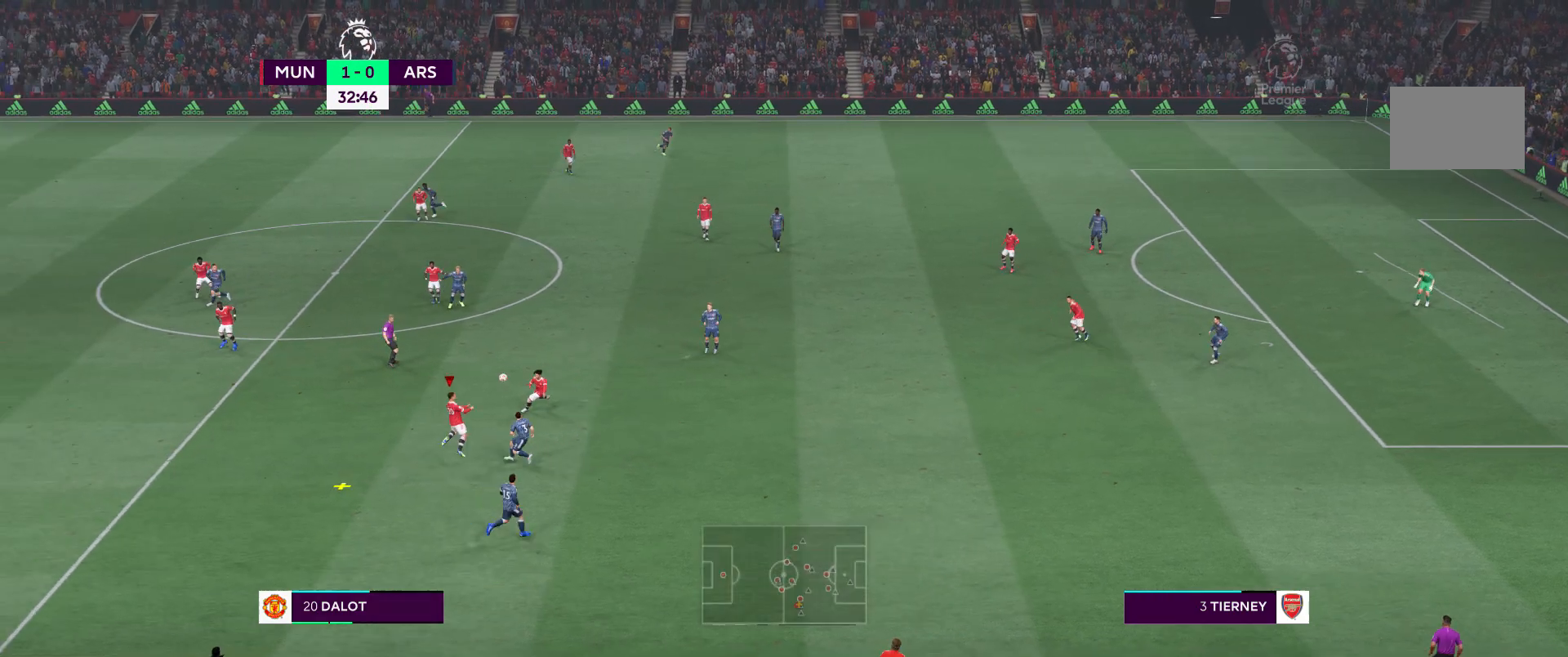
{"buttons": [], "left_stick": "right", "right_stick": "center", "events": []}
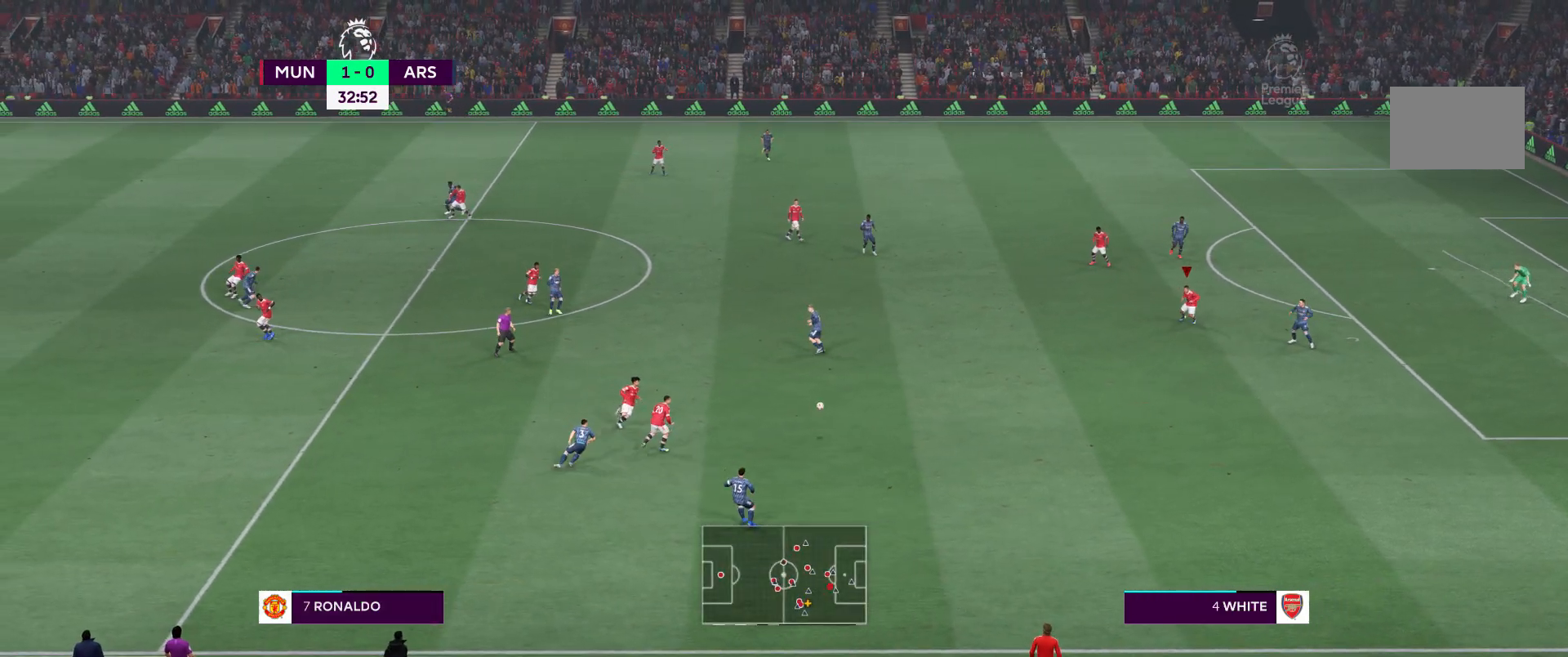
{"buttons": ["R2"], "left_stick": "down", "right_stick": "center", "events": [[133, "left_stick", "center"], [300, "left_stick", "down"], [500, "R2", "down"]]}
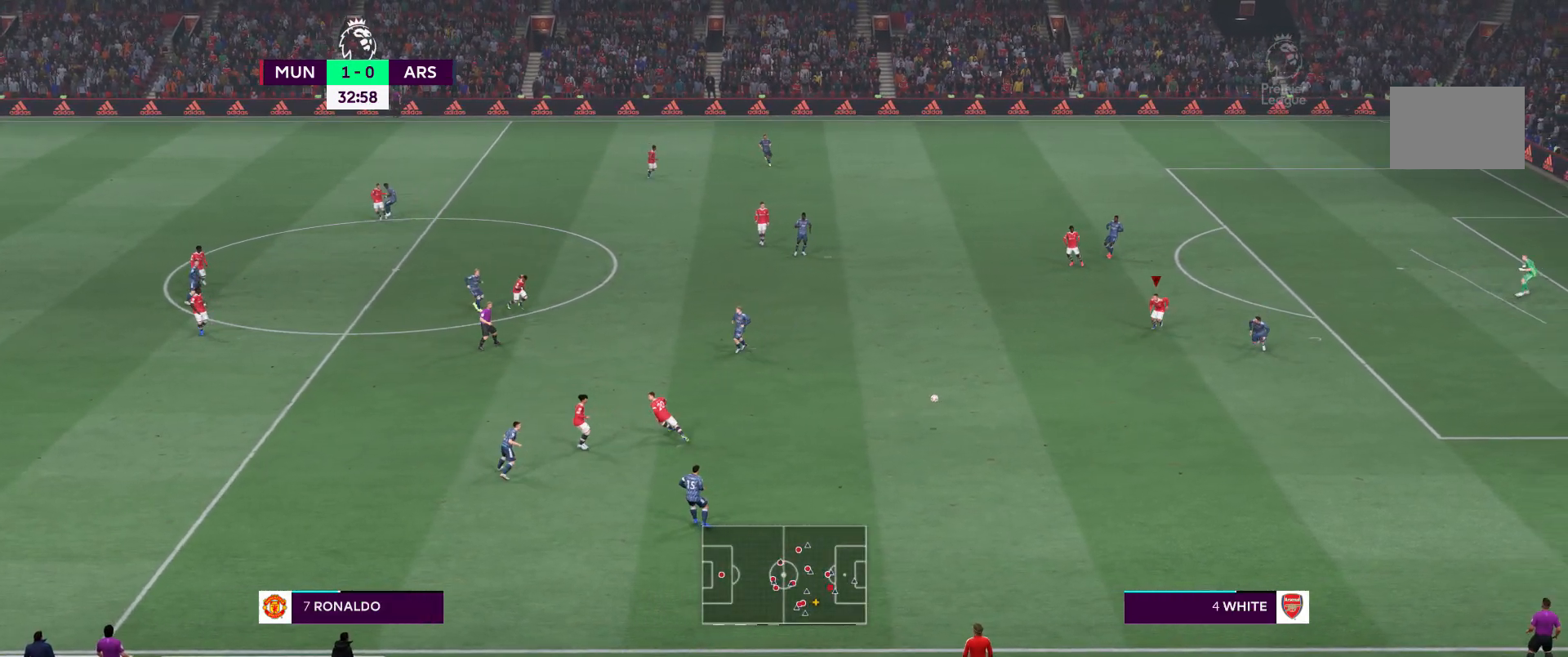
{"buttons": ["R2"], "left_stick": "down", "right_stick": "center", "events": [[67, "R1", "down"], [133, "R1", "up"], [400, "R1", "down"], [467, "R1", "up"]]}
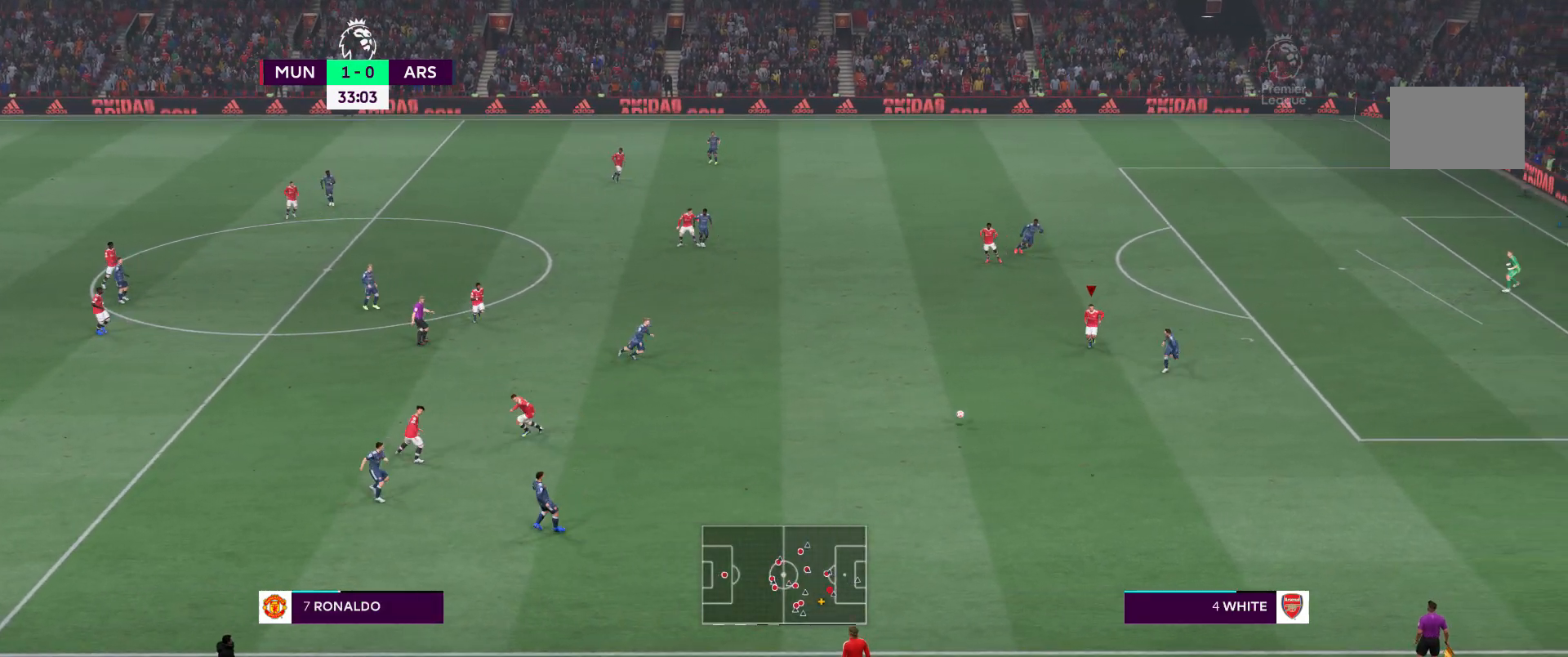
{"buttons": ["R2"], "left_stick": "down", "right_stick": "center", "events": [[133, "R1", "down"], [183, "R1", "up"]]}
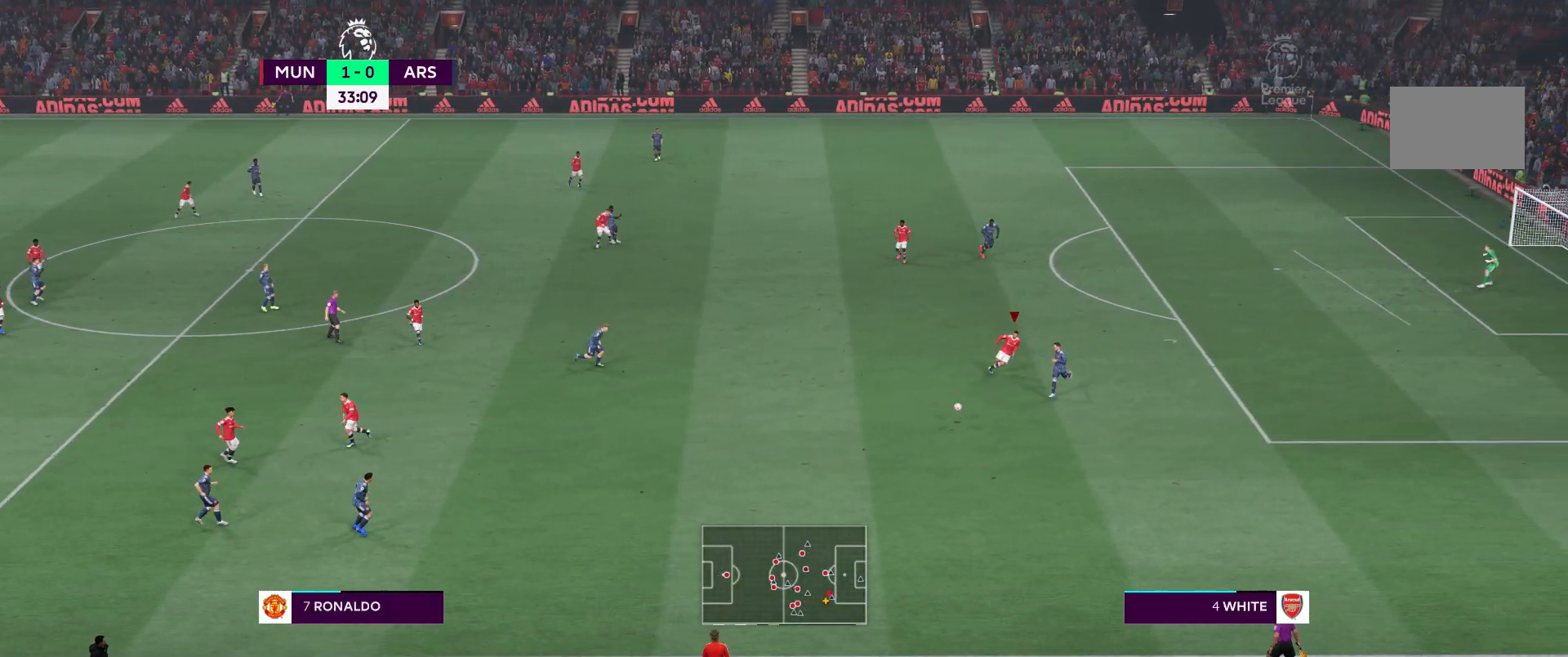
{"buttons": ["R2"], "left_stick": "down", "right_stick": "center", "events": []}
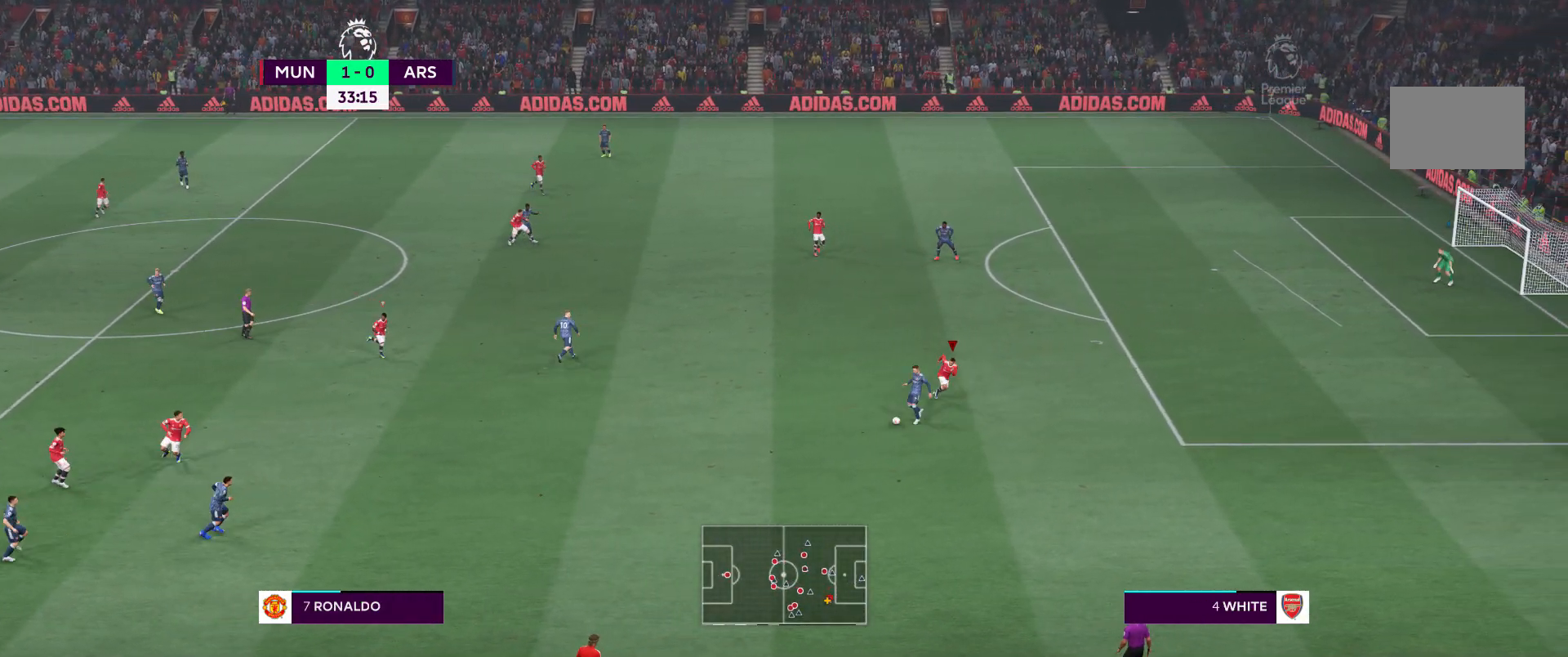
{"buttons": ["A", "R2"], "left_stick": "down", "right_stick": "center", "events": [[117, "left_stick", "down-left"], [183, "L1", "down"], [250, "left_stick", "down"], [350, "L1", "up"], [483, "A", "down"]]}
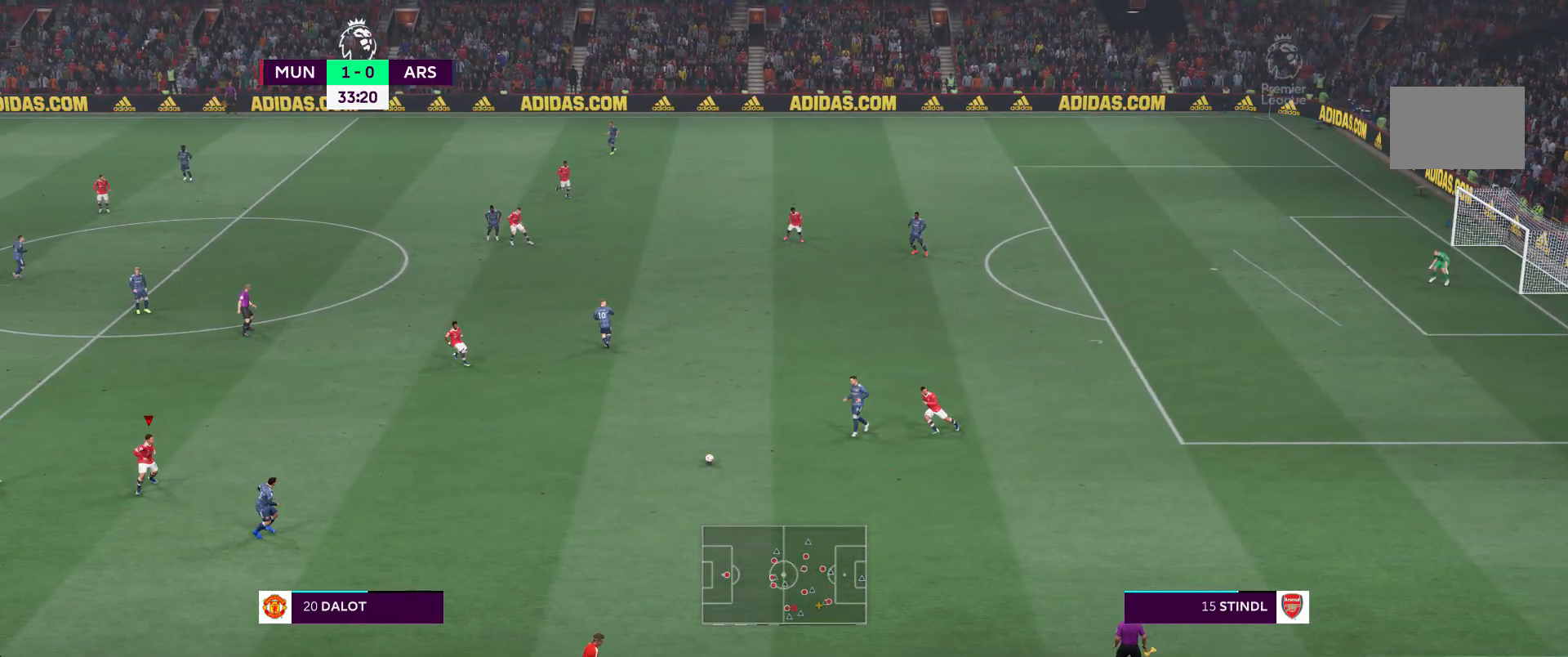
{"buttons": ["A", "R2"], "left_stick": "down-right", "right_stick": "center", "events": [[300, "left_stick", "down-right"]]}
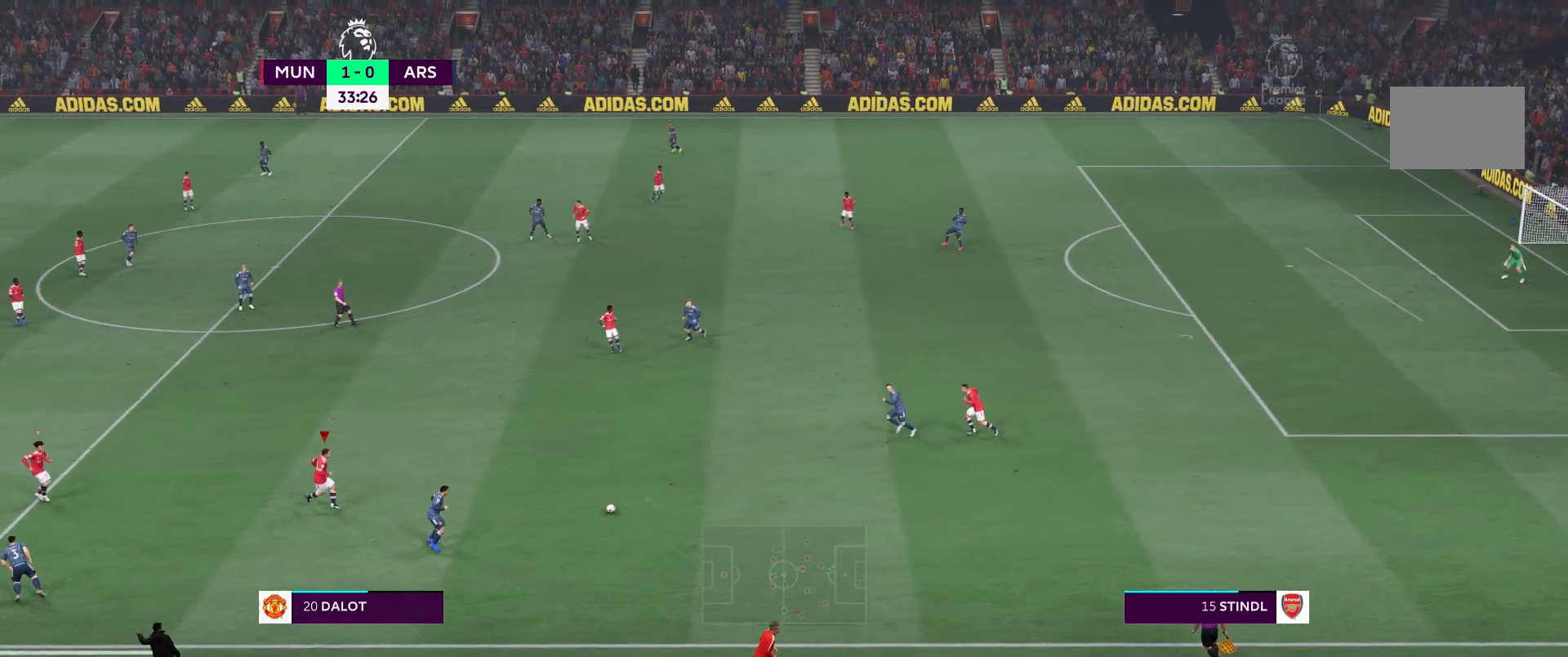
{"buttons": ["A", "R2"], "left_stick": "down-right", "right_stick": "center", "events": [[33, "left_stick", "right"], [300, "left_stick", "down-right"]]}
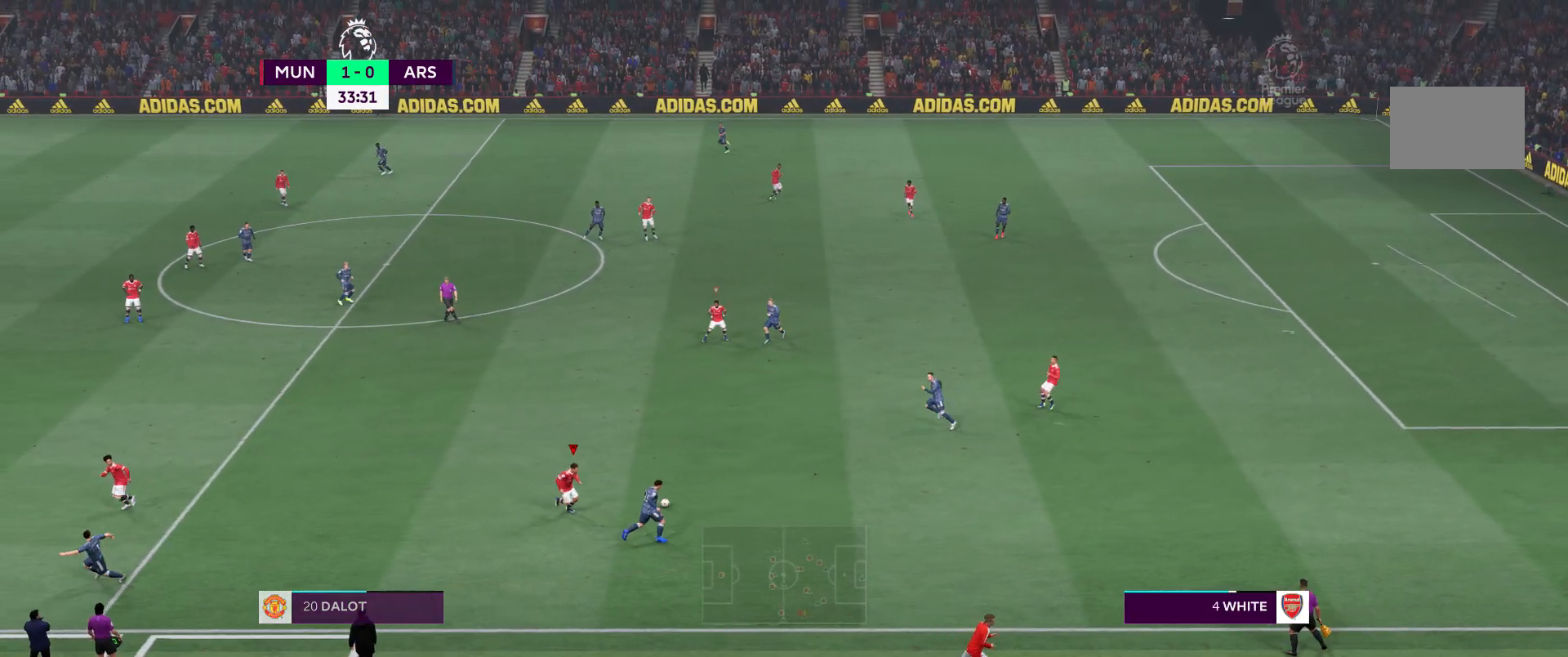
{"buttons": ["L1", "R2"], "left_stick": "up-left", "right_stick": "center", "events": [[117, "left_stick", "right"], [133, "R1", "down"], [183, "R1", "up"], [217, "left_stick", "up-right"], [383, "A", "up"], [383, "L1", "down"], [417, "left_stick", "up-left"]]}
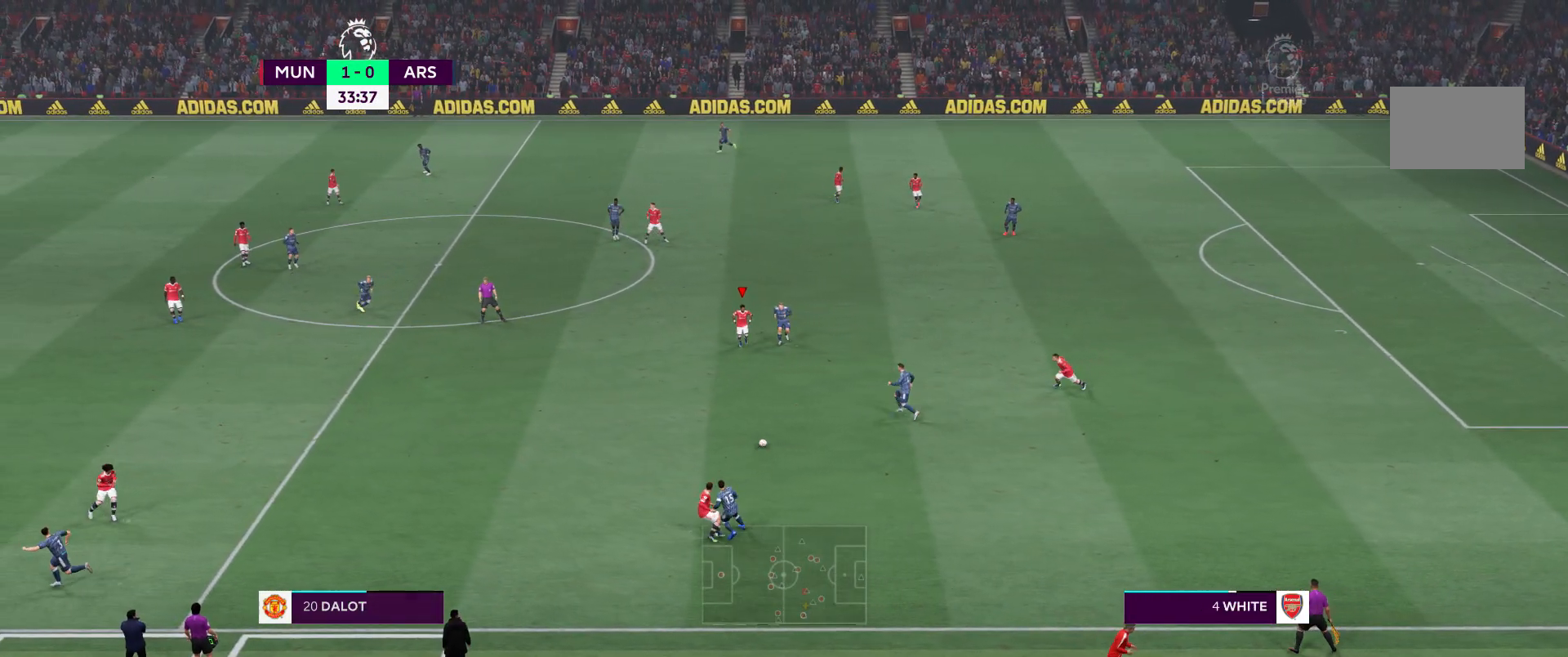
{"buttons": ["R2"], "left_stick": "down-left", "right_stick": "center", "events": [[17, "L1", "up"], [17, "left_stick", "down-left"], [333, "R1", "down"], [383, "R1", "up"]]}
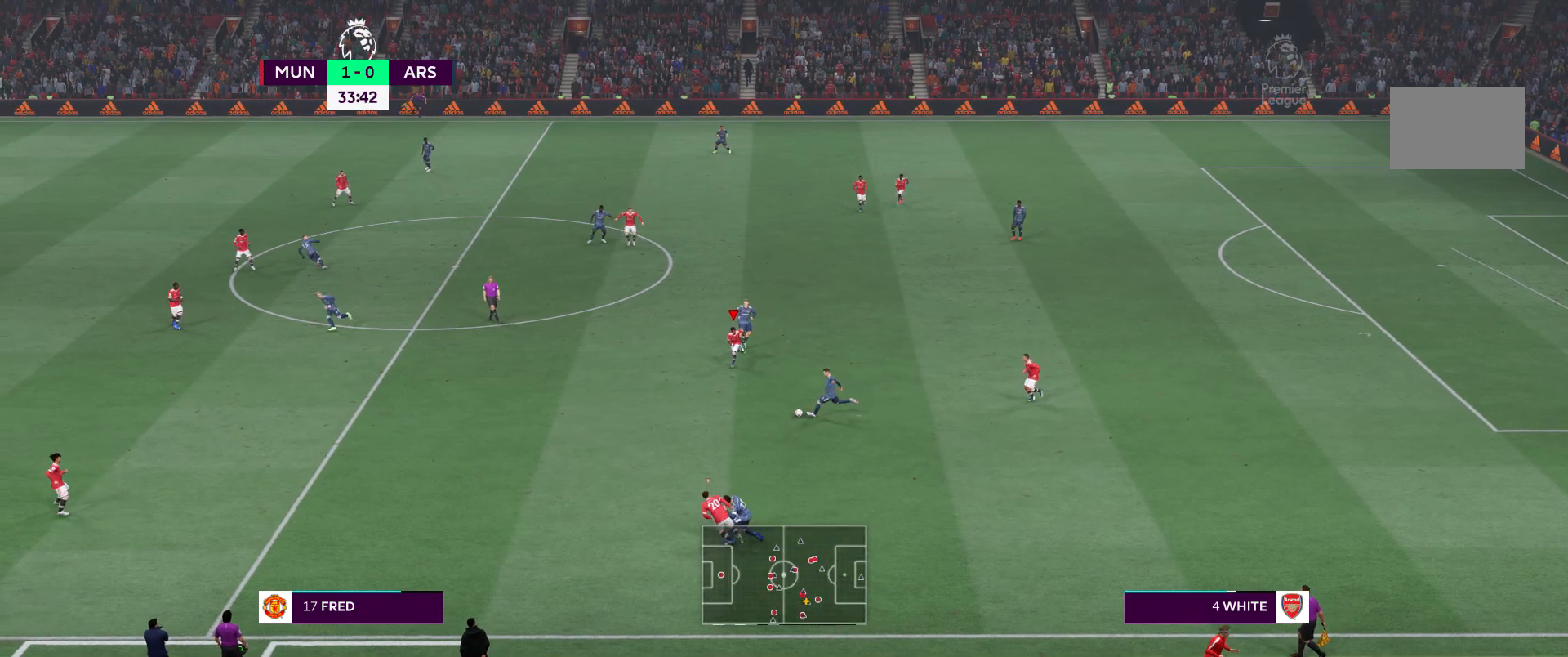
{"buttons": ["R2"], "left_stick": "down-left", "right_stick": "center"}
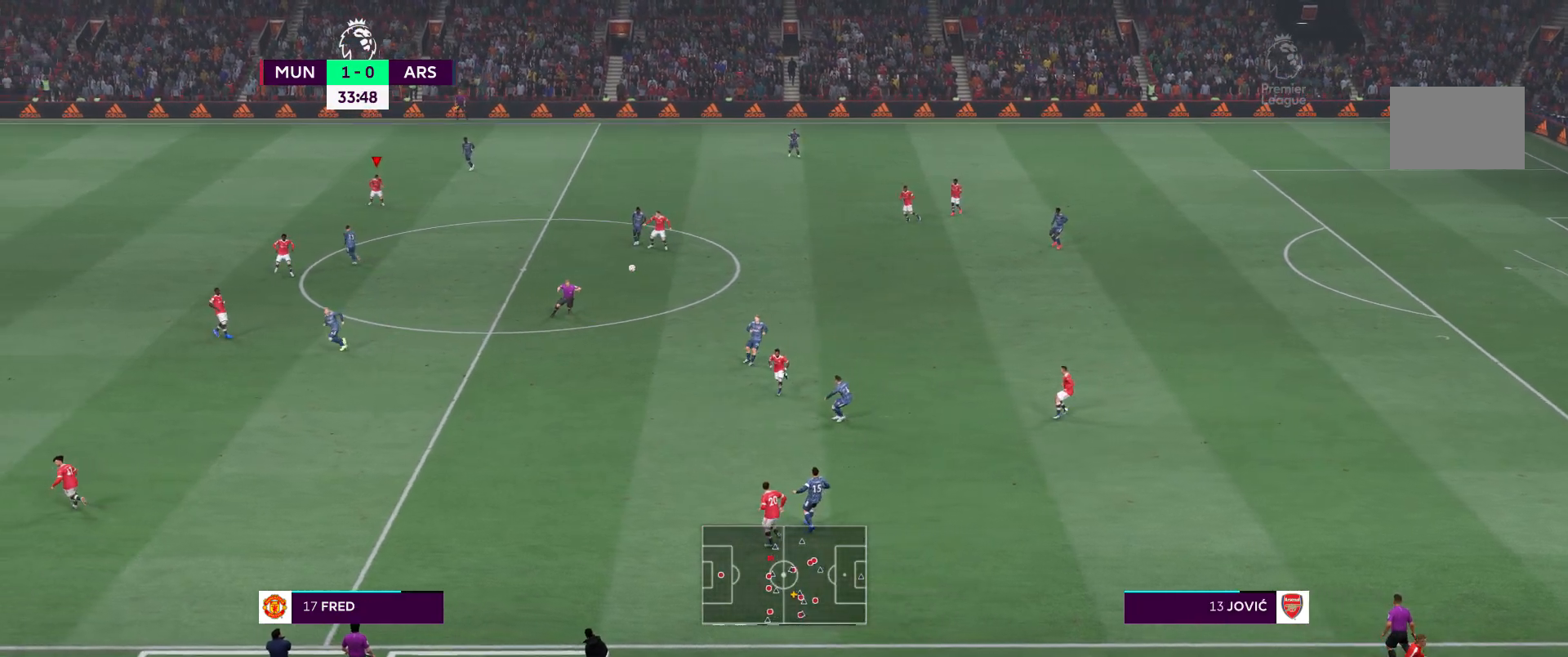
{"buttons": ["R2"], "left_stick": "left", "right_stick": "center", "events": [[300, "left_stick", "left"]]}
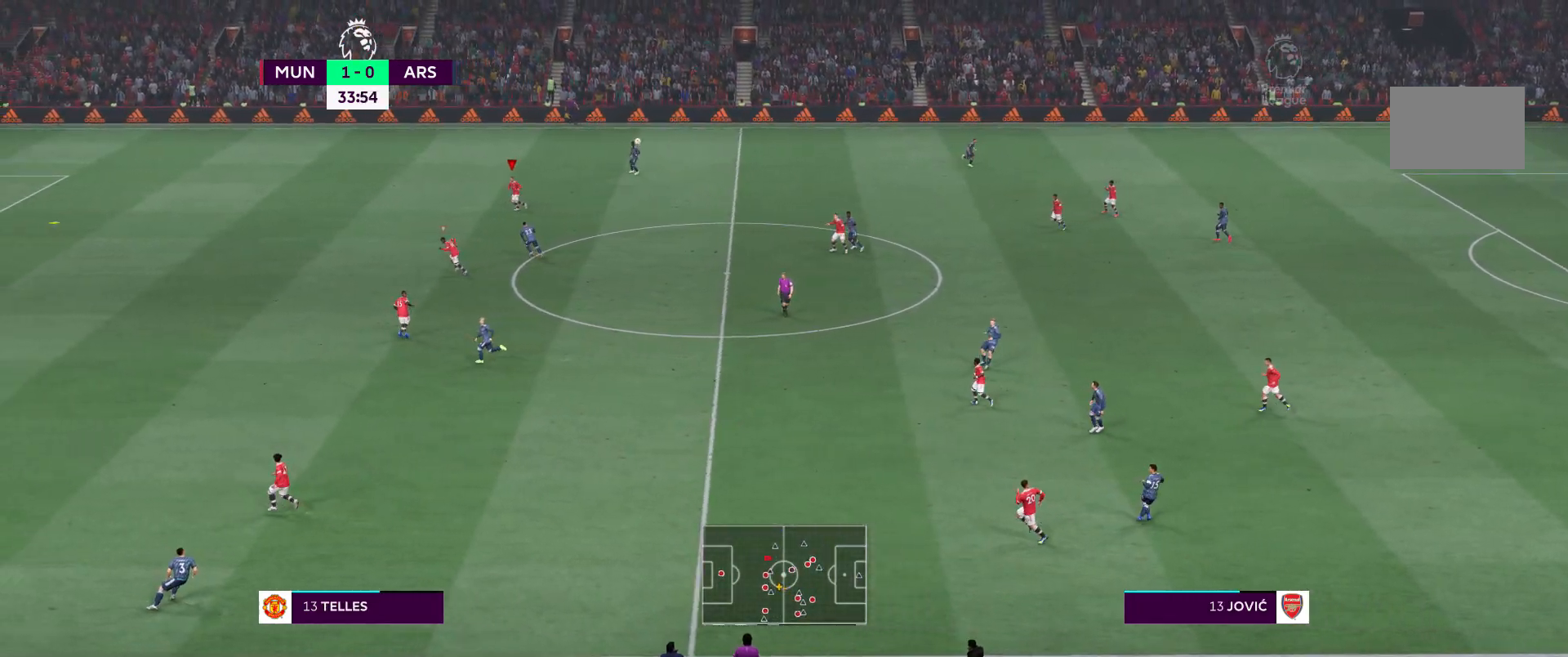
{"buttons": [], "left_stick": "left", "right_stick": "center", "events": [[100, "R2", "up"]]}
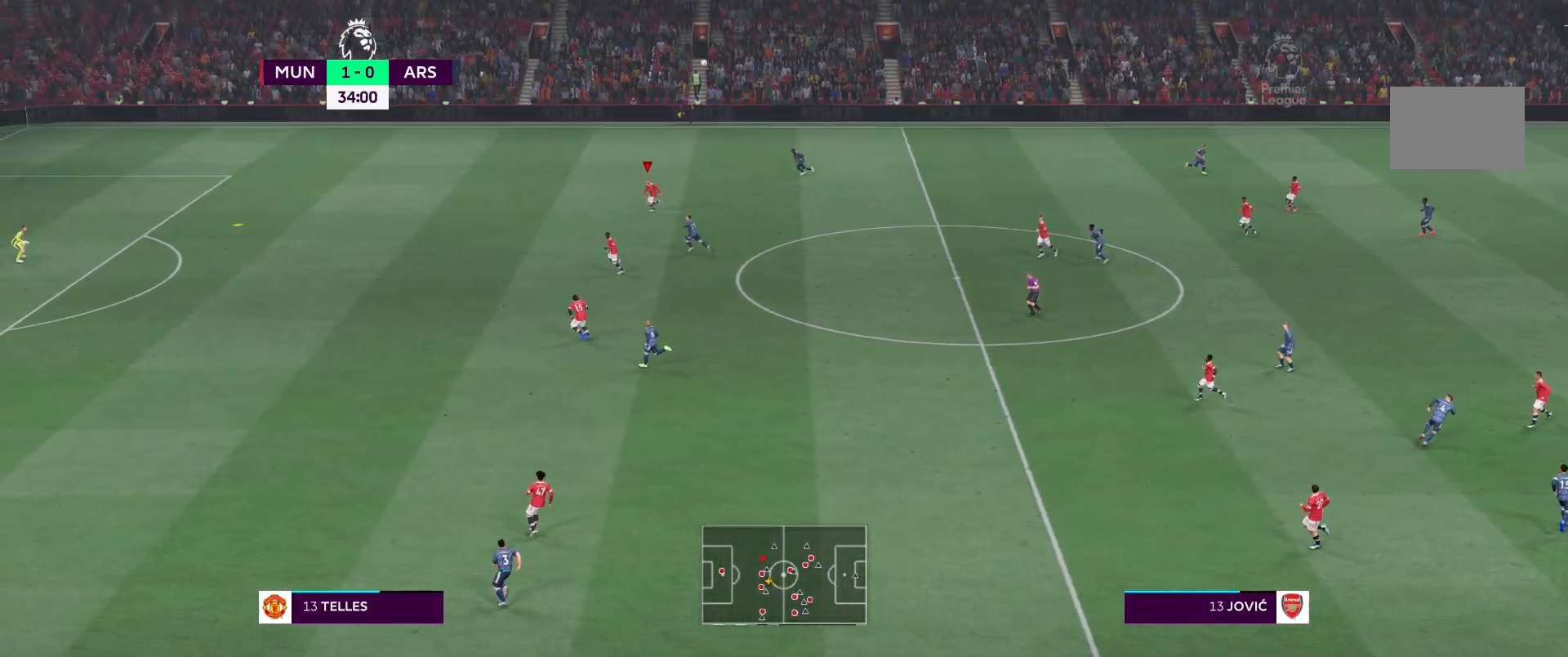
{"buttons": [], "left_stick": "left", "right_stick": "center", "events": []}
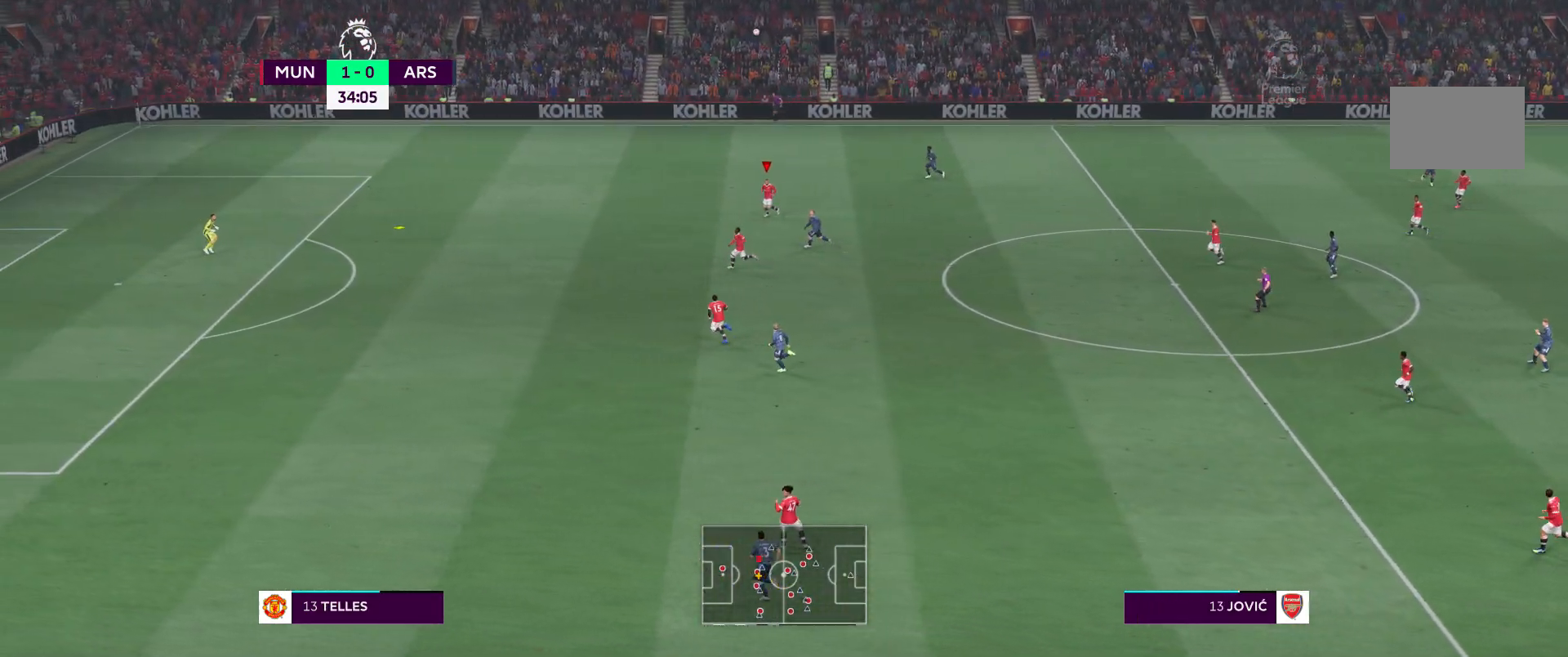
{"buttons": [], "left_stick": "left", "right_stick": "center", "events": []}
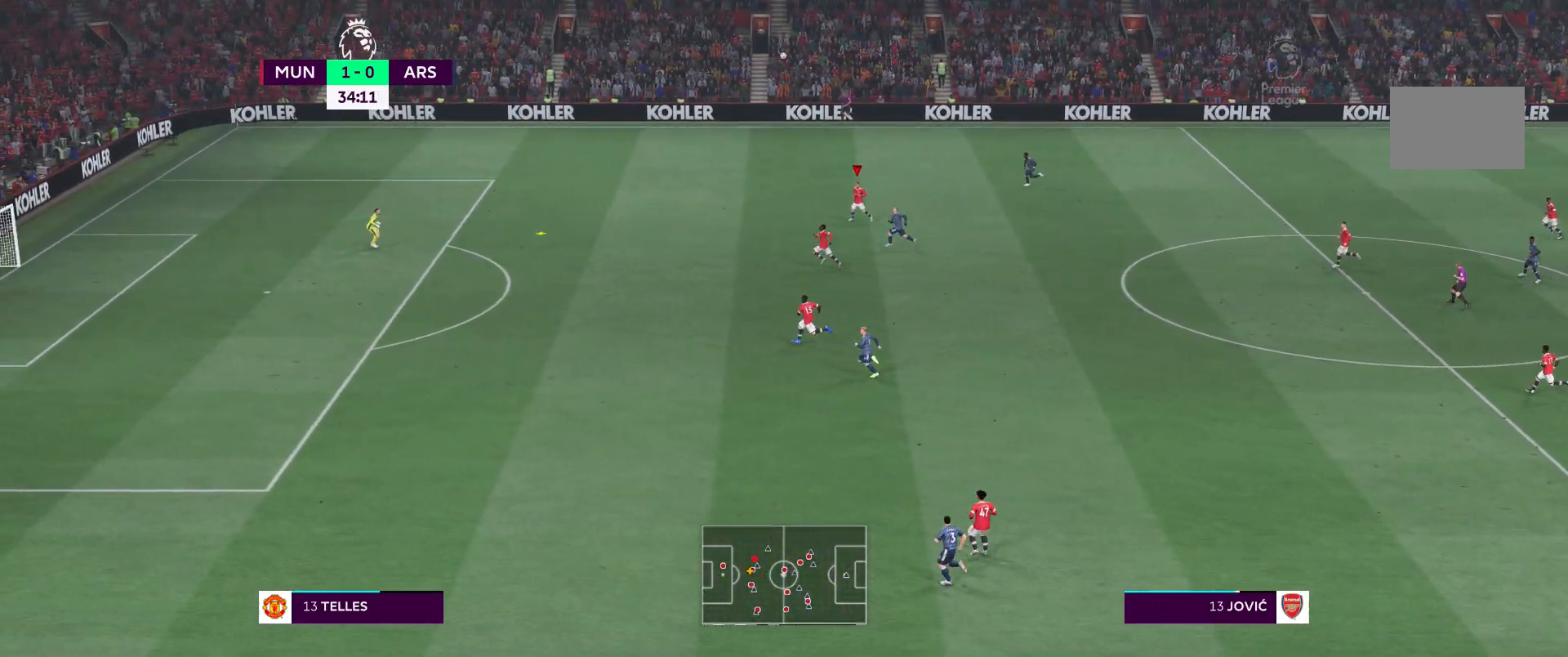
{"buttons": [], "left_stick": "left", "right_stick": "center", "events": []}
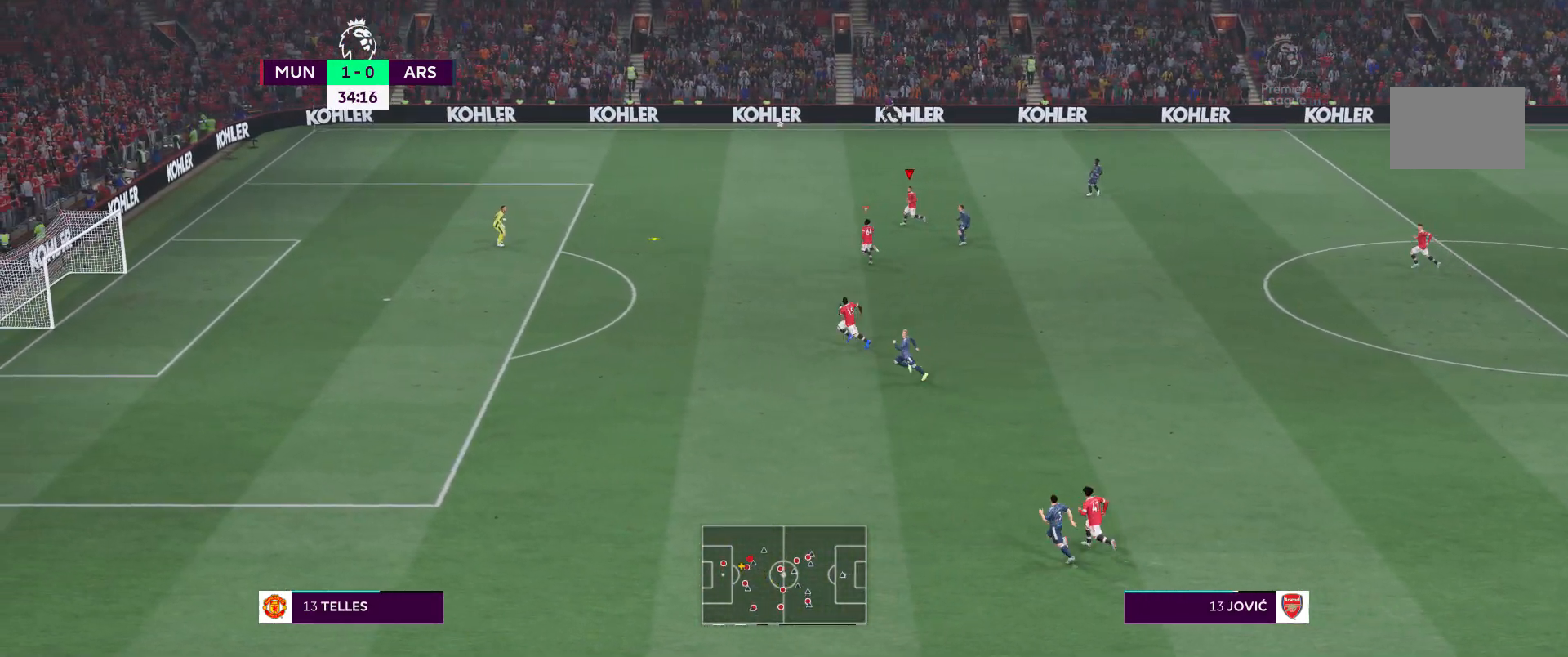
{"buttons": [], "left_stick": "left", "right_stick": "center", "events": []}
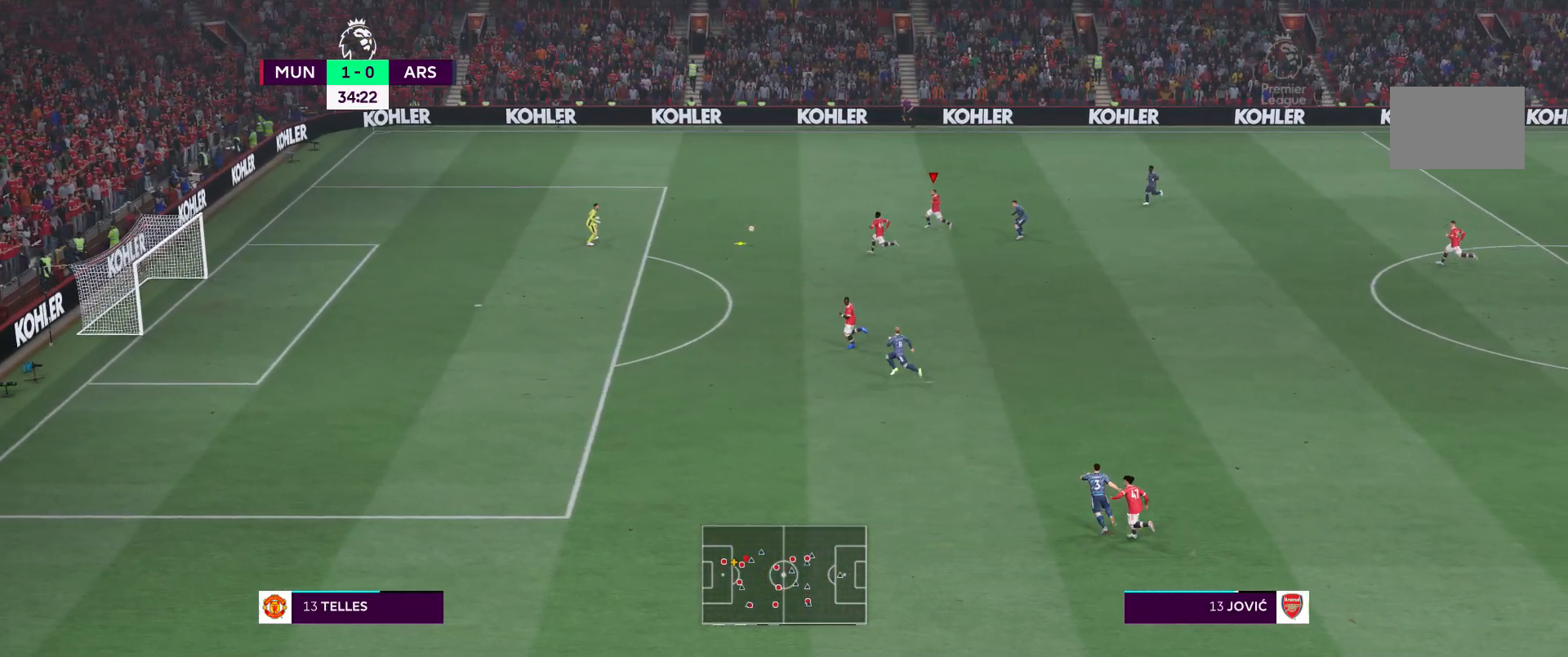
{"buttons": [], "left_stick": "left", "right_stick": "center", "events": []}
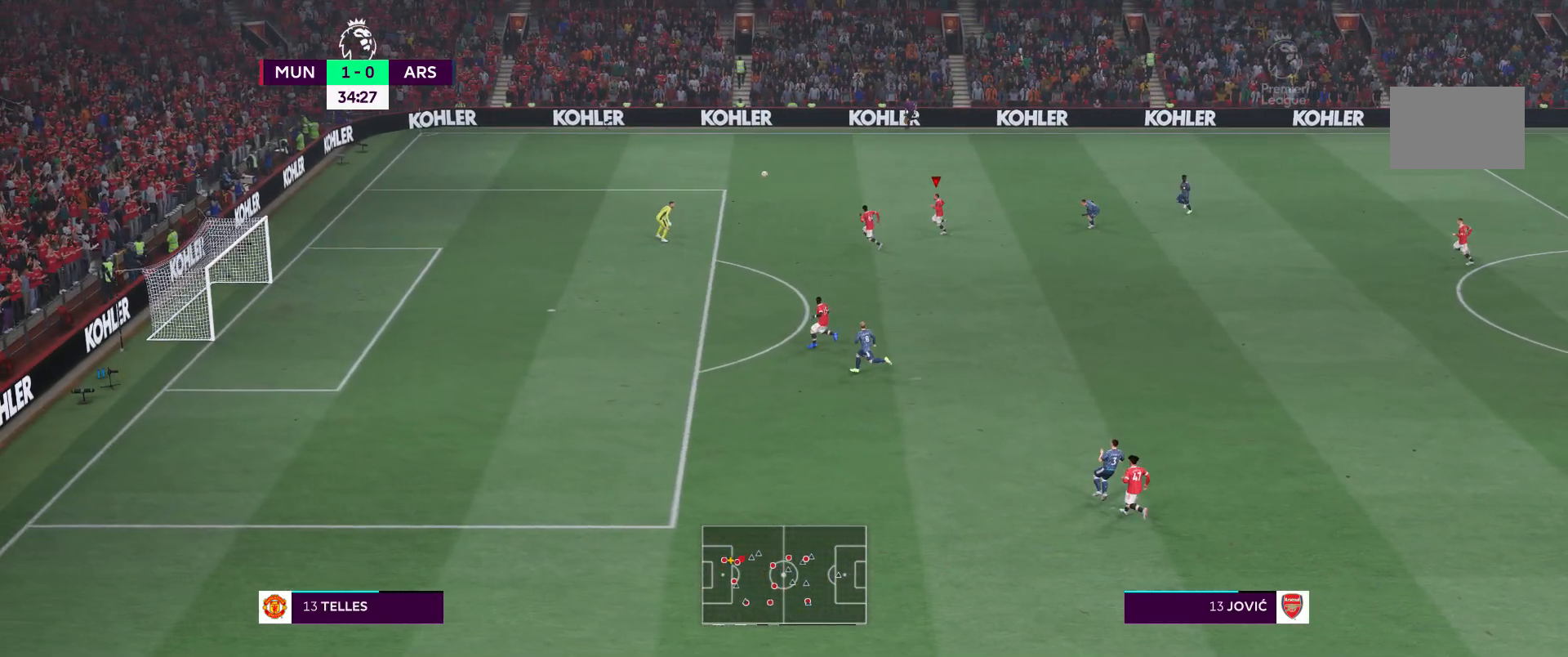
{"buttons": [], "left_stick": "center", "right_stick": "center", "events": [[250, "left_stick", "center"]]}
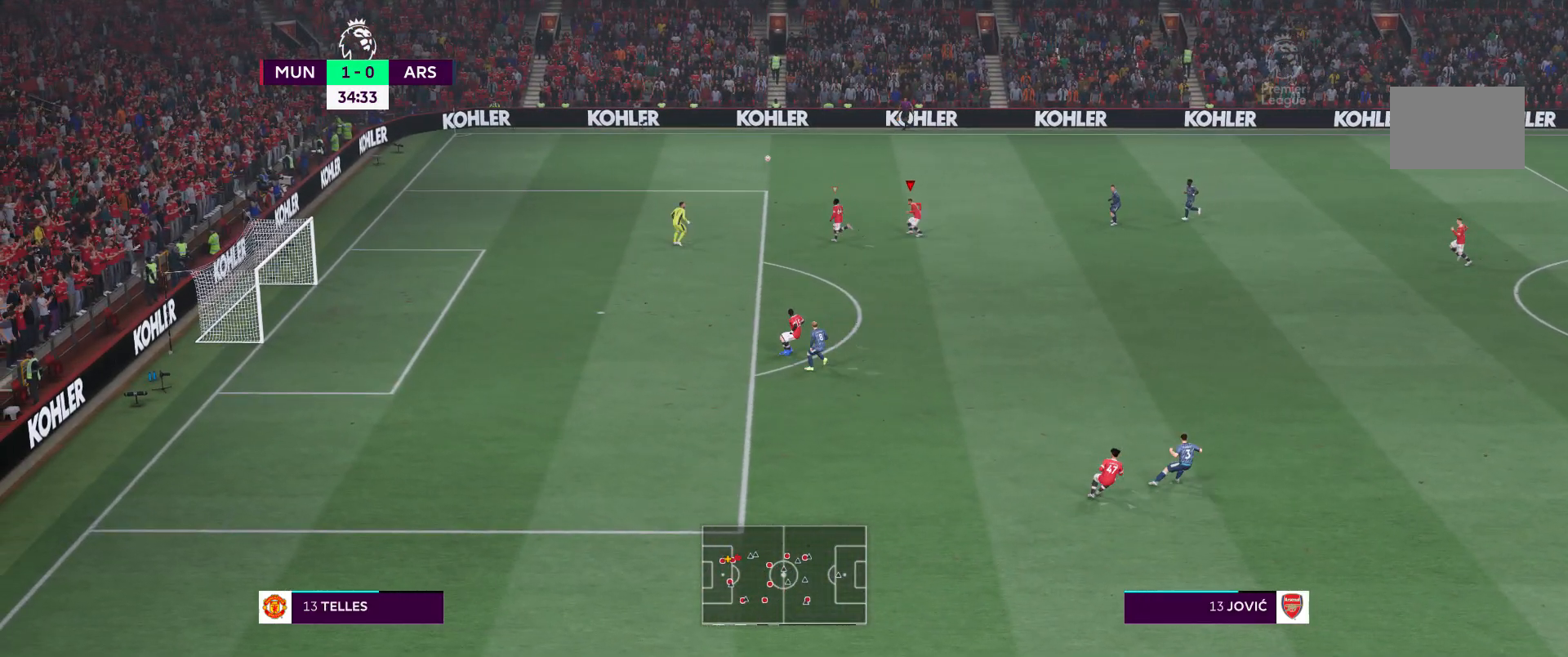
{"buttons": [], "left_stick": "center", "right_stick": "center", "events": []}